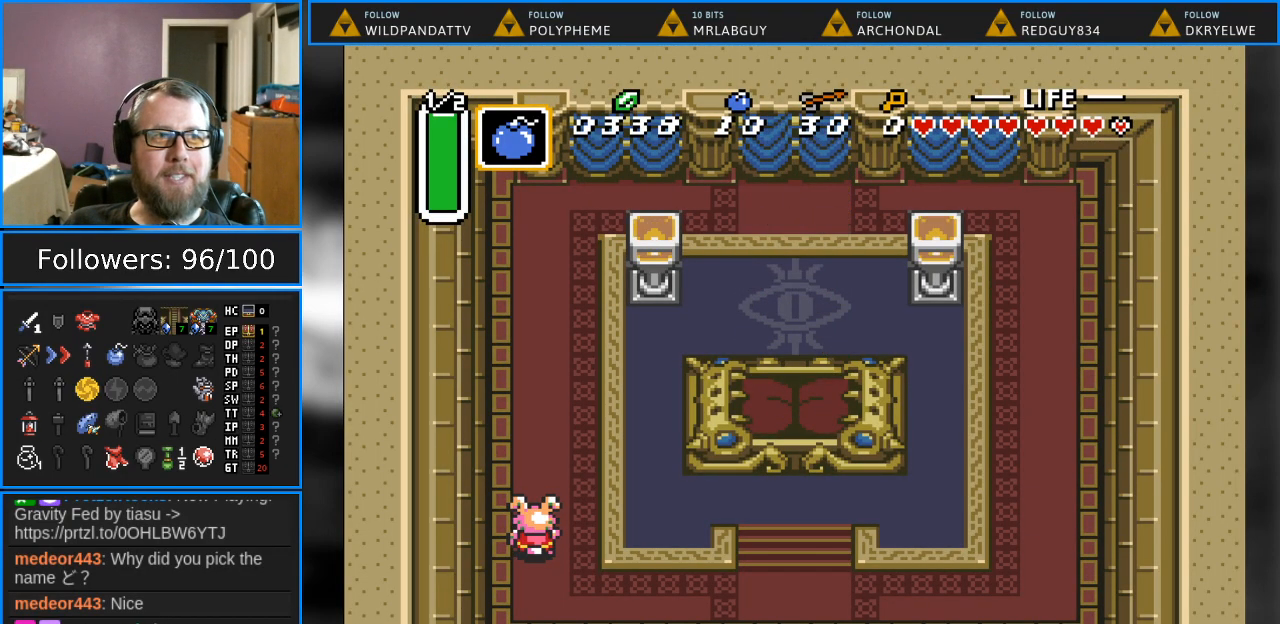
Gameplay with a controller (Nintendo layout); each line is a JSON object with the inputs held at the frame after it. "events" lists button and stick changes between this image and that frame as [ms after this image, input, new state], when the widget could be followed in between. Not read: L1 L3 R1 R3.
{"buttons": ["DPAD_UP"], "events": [[150, "DPAD_UP", "down"]]}
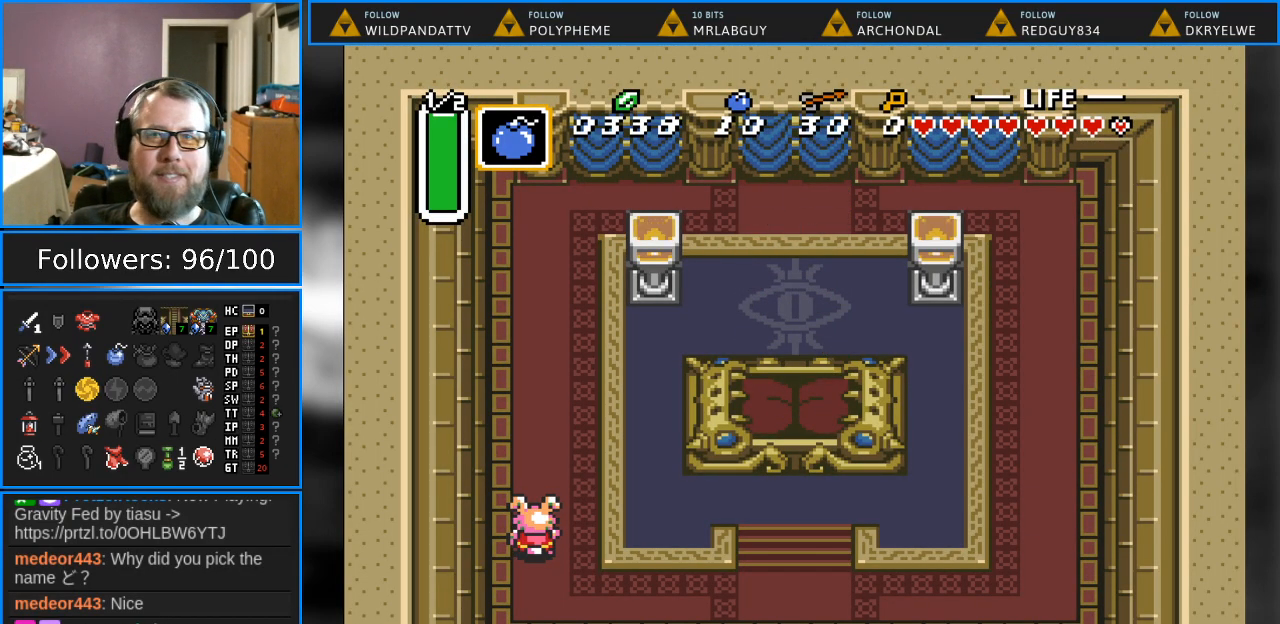
{"buttons": [], "events": [[233, "DPAD_RIGHT", "down"], [383, "DPAD_RIGHT", "up"], [383, "DPAD_UP", "up"]]}
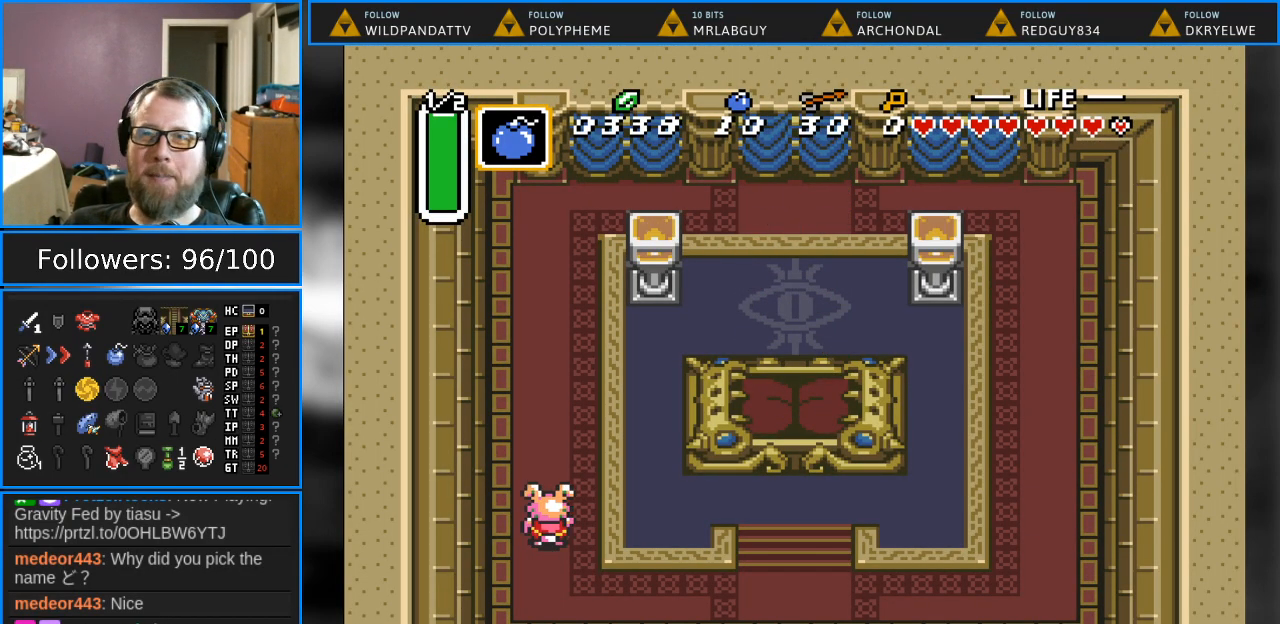
{"buttons": ["DPAD_UP"], "events": [[67, "DPAD_RIGHT", "down"], [183, "DPAD_UP", "down"], [233, "DPAD_RIGHT", "up"]]}
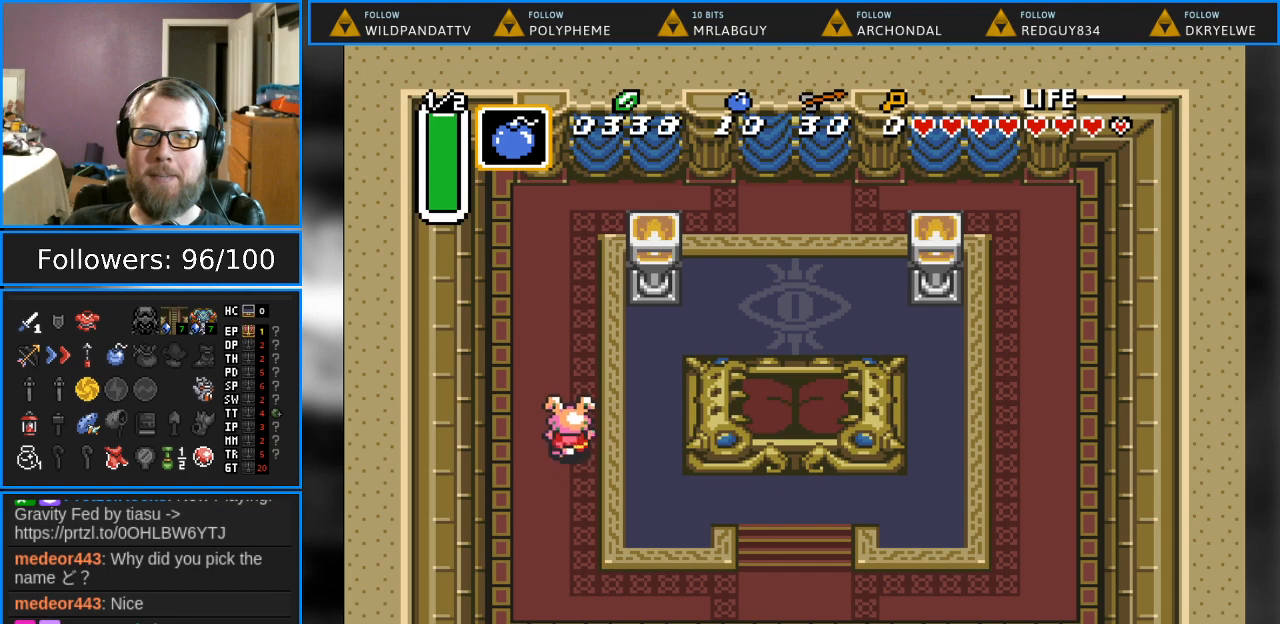
{"buttons": ["DPAD_UP"], "events": []}
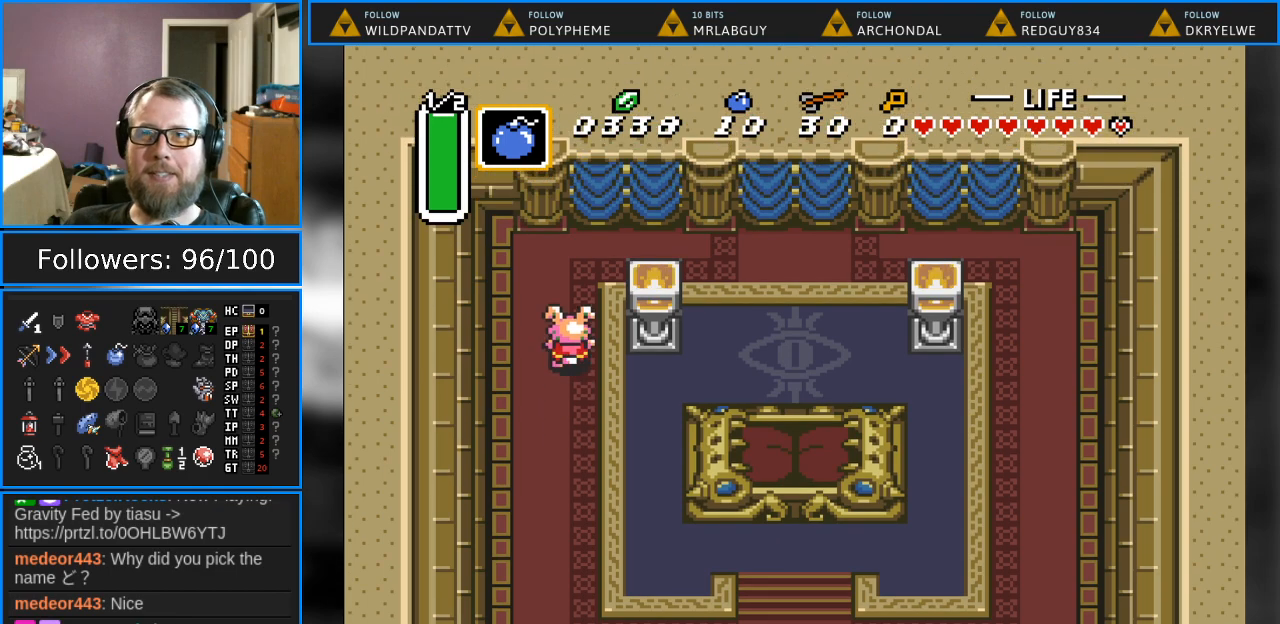
{"buttons": ["DPAD_RIGHT"], "events": [[267, "DPAD_RIGHT", "down"], [450, "DPAD_UP", "up"]]}
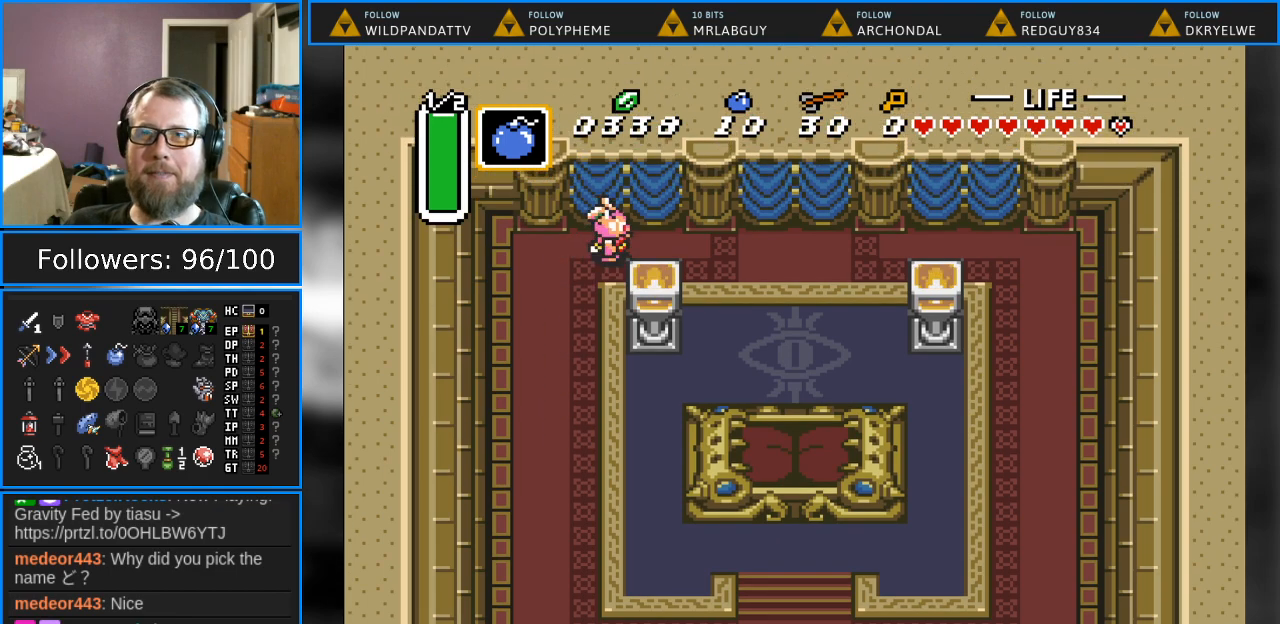
{"buttons": ["DPAD_UP", "DPAD_RIGHT"], "events": [[500, "DPAD_UP", "down"]]}
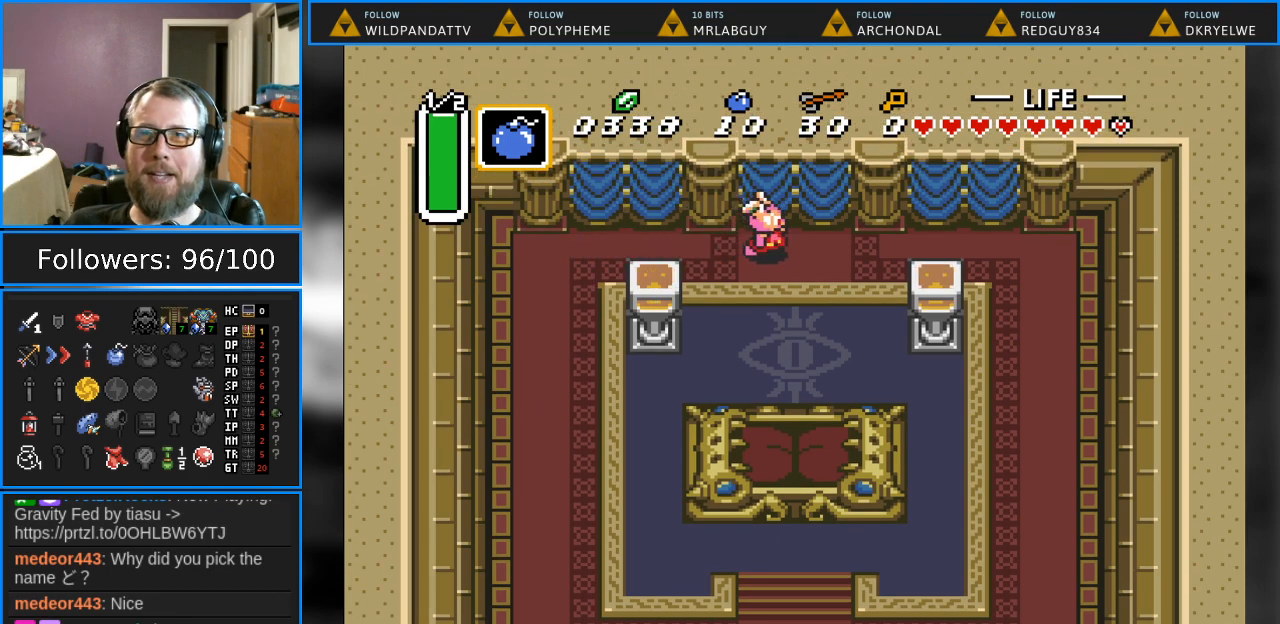
{"buttons": ["DPAD_UP"], "events": [[83, "DPAD_RIGHT", "up"], [133, "B", "down"], [283, "B", "up"]]}
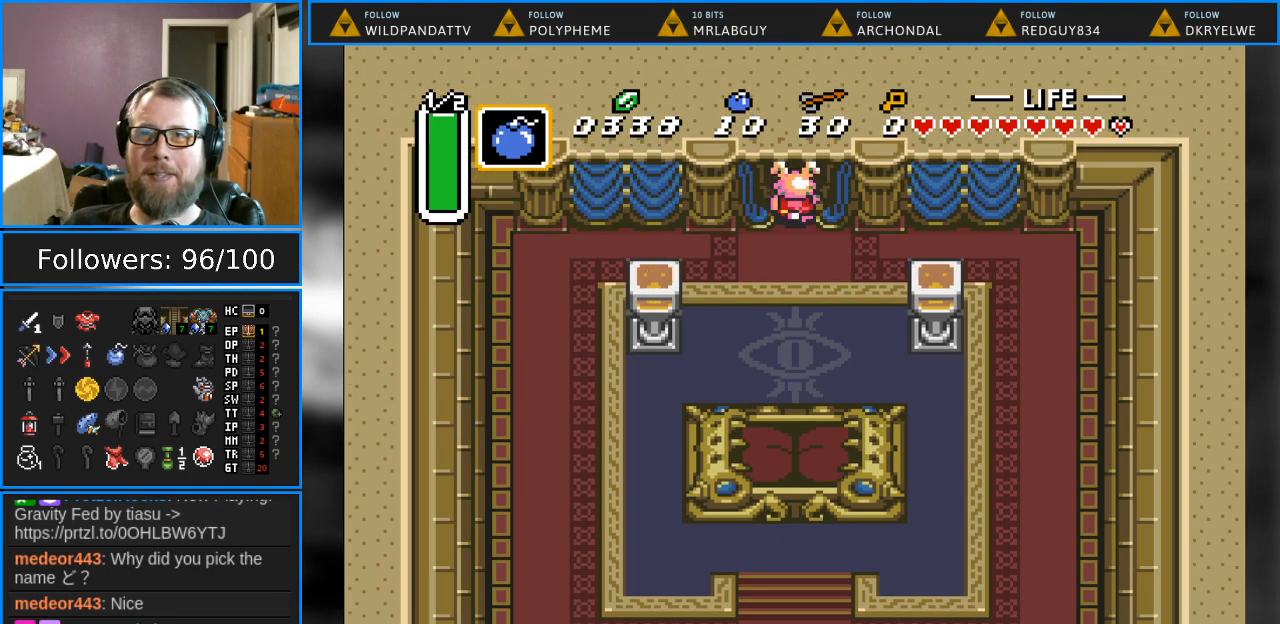
{"buttons": ["DPAD_UP"], "events": []}
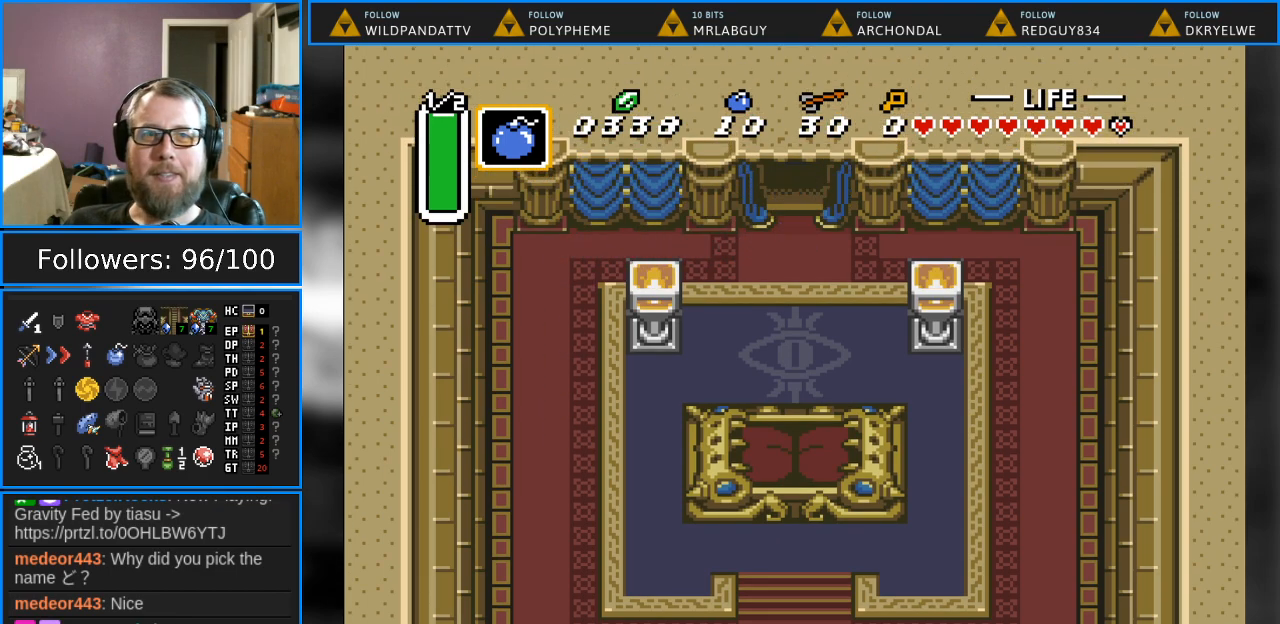
{"buttons": [], "events": [[400, "DPAD_UP", "up"]]}
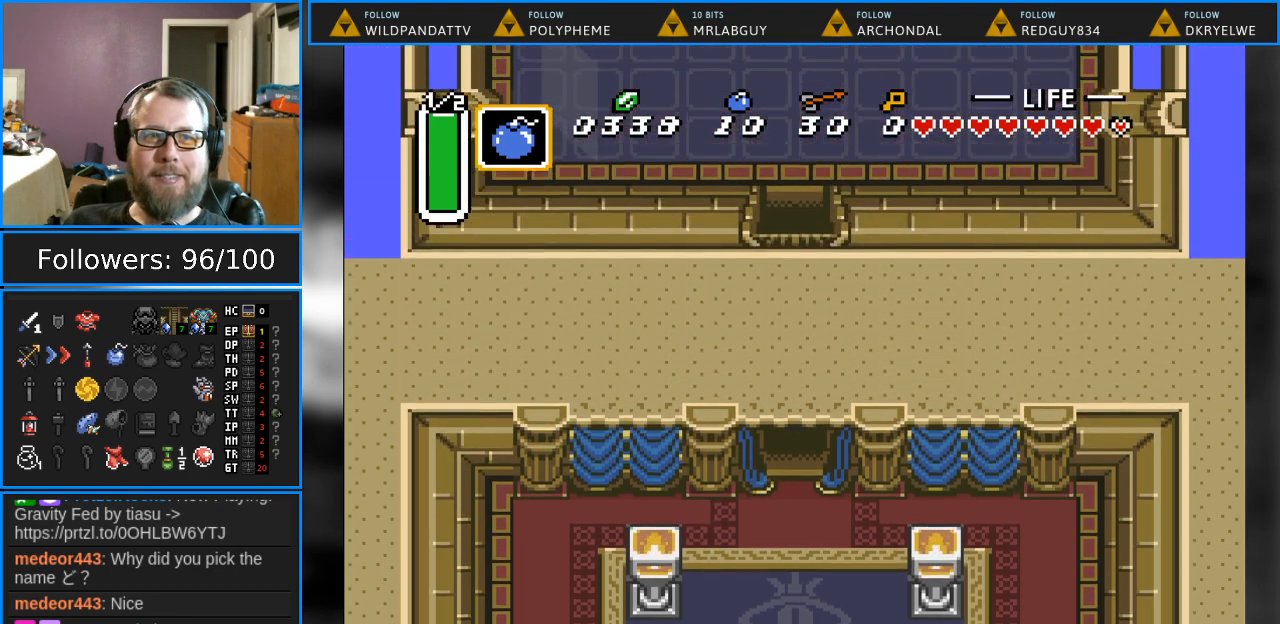
{"buttons": [], "events": []}
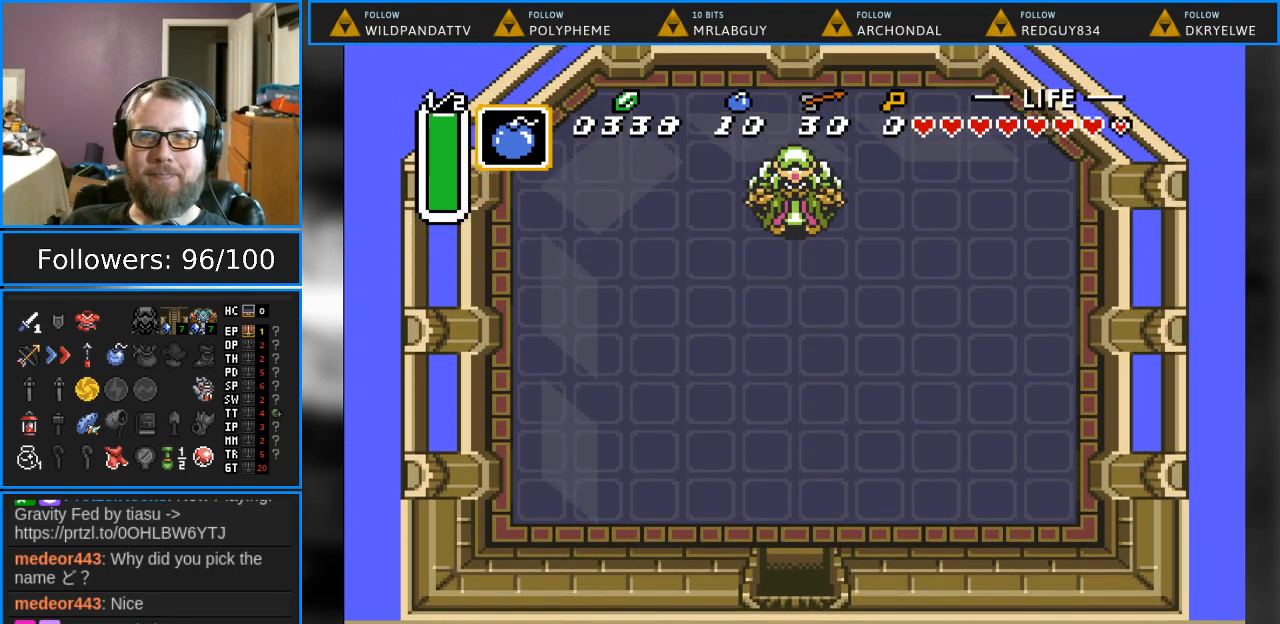
{"buttons": ["DPAD_UP"], "events": [[133, "DPAD_UP", "down"]]}
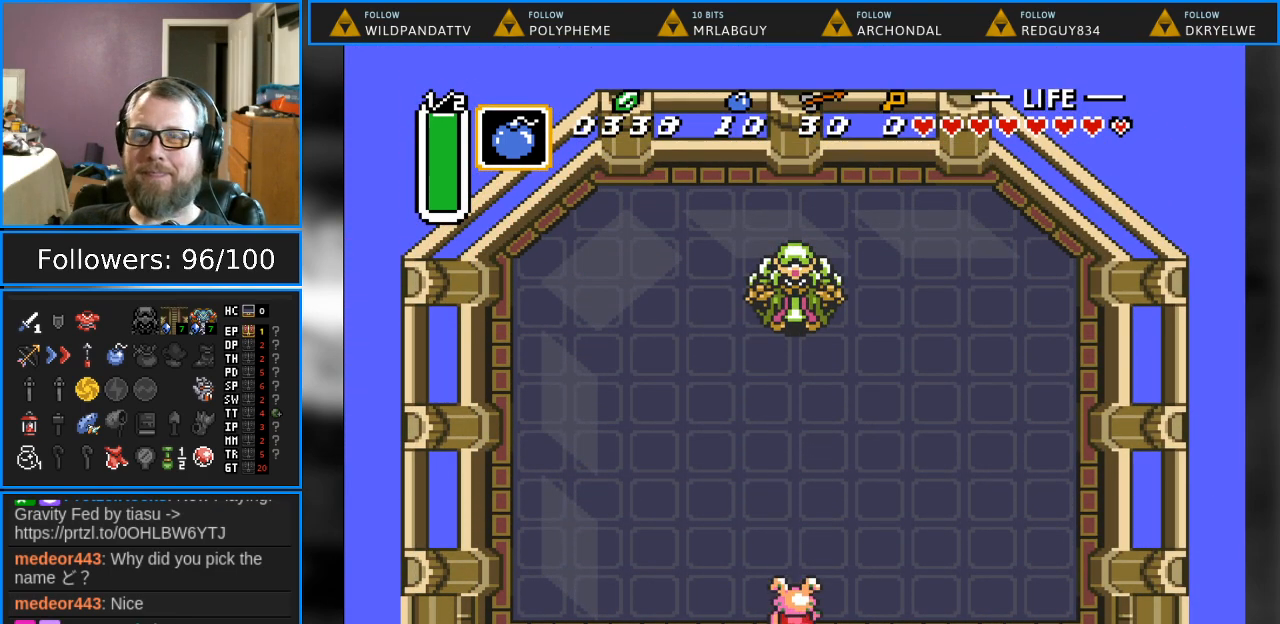
{"buttons": ["B", "DPAD_UP"], "events": [[483, "B", "down"]]}
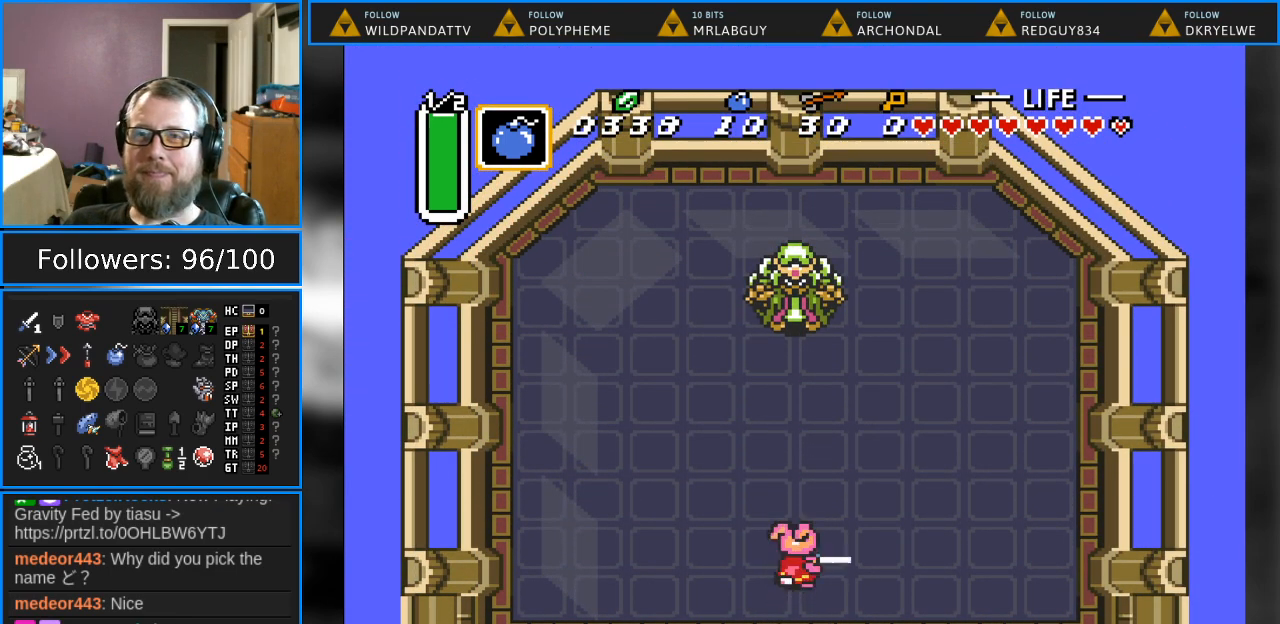
{"buttons": [], "events": [[200, "DPAD_UP", "up"], [267, "DPAD_LEFT", "down"], [400, "DPAD_LEFT", "up"], [483, "B", "up"]]}
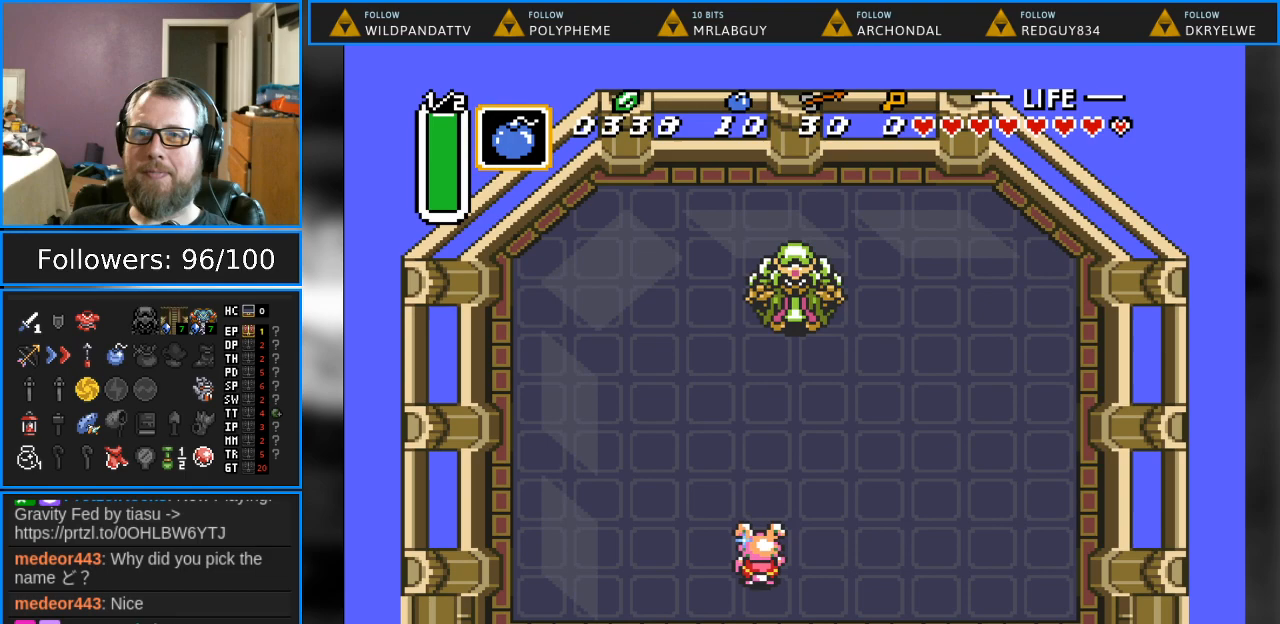
{"buttons": [], "events": [[67, "B", "down"], [167, "B", "up"], [233, "B", "down"], [300, "B", "up"], [383, "B", "down"], [450, "B", "up"]]}
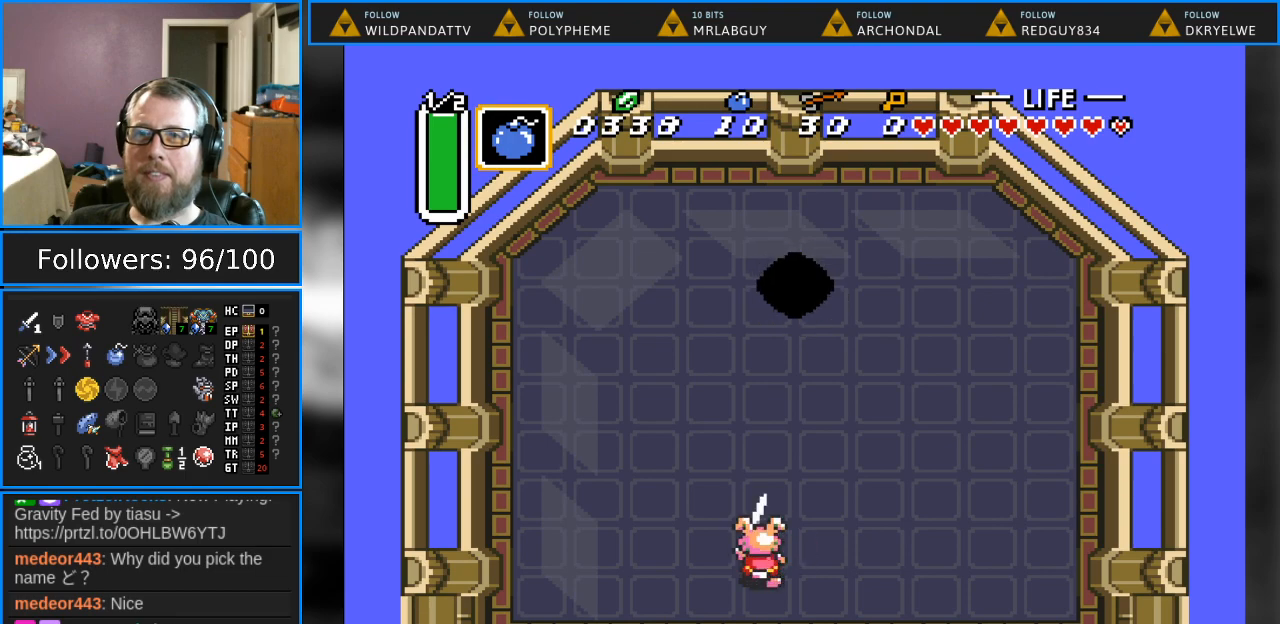
{"buttons": ["B"], "events": [[33, "B", "down"], [117, "B", "up"], [183, "B", "down"], [267, "B", "up"], [350, "B", "down"], [433, "B", "up"], [500, "B", "down"]]}
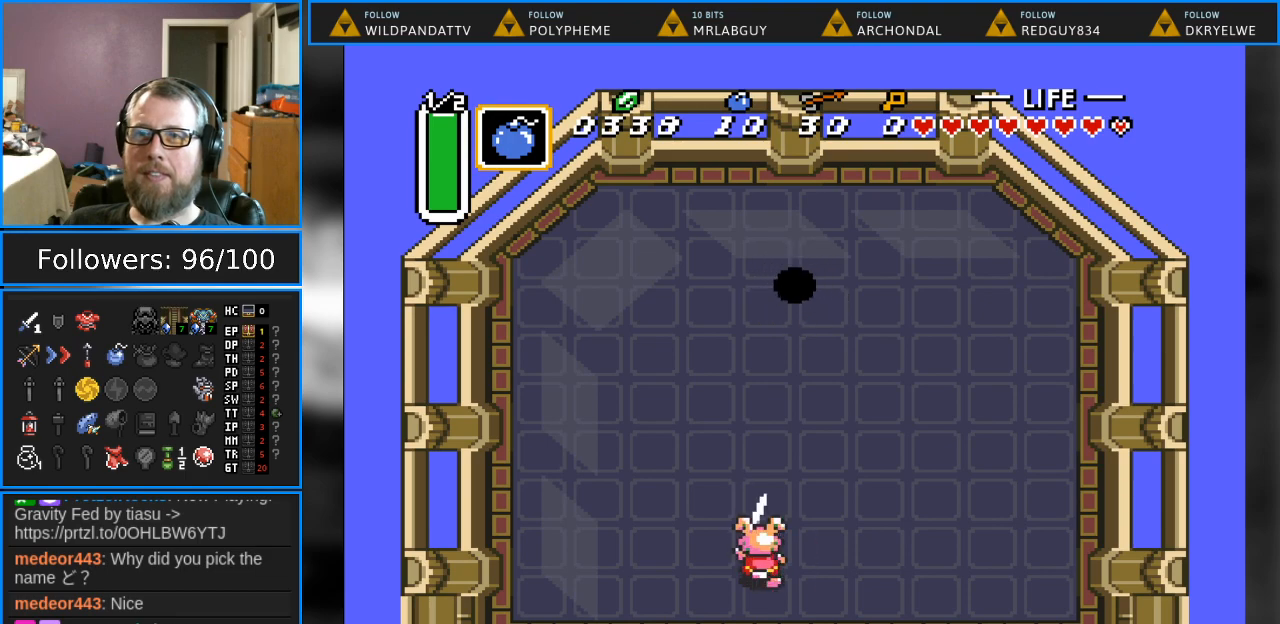
{"buttons": ["B"], "events": [[83, "B", "up"], [167, "B", "down"], [250, "B", "up"], [333, "B", "down"]]}
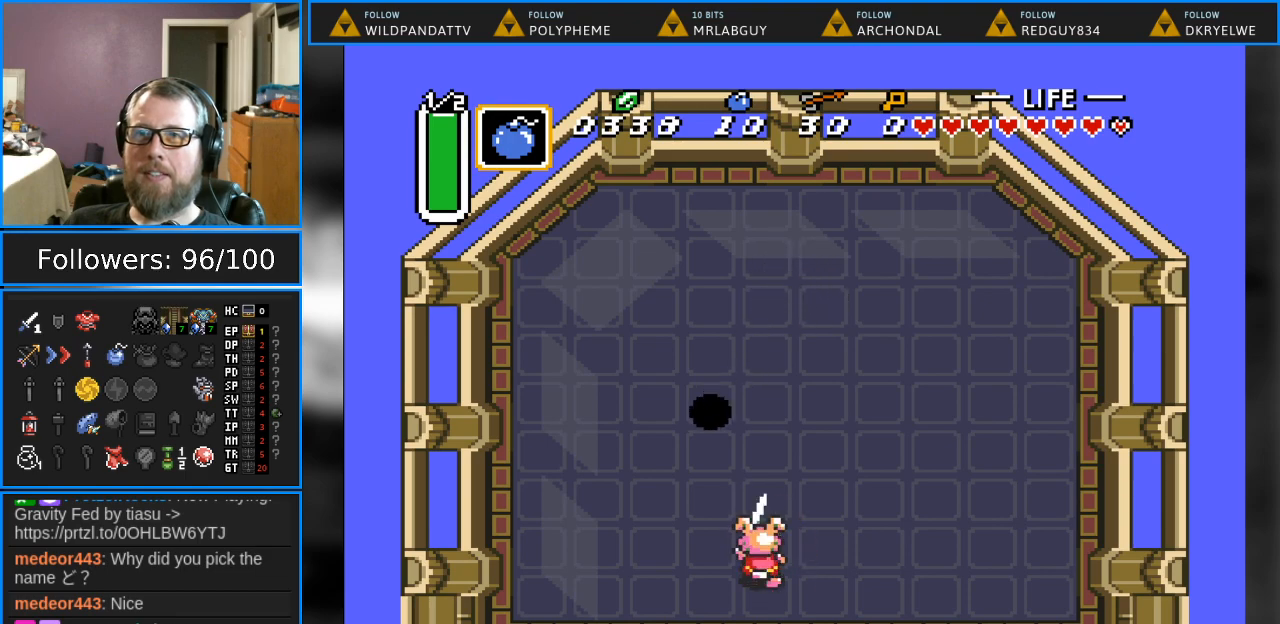
{"buttons": ["B", "DPAD_RIGHT"], "events": [[33, "DPAD_RIGHT", "down"]]}
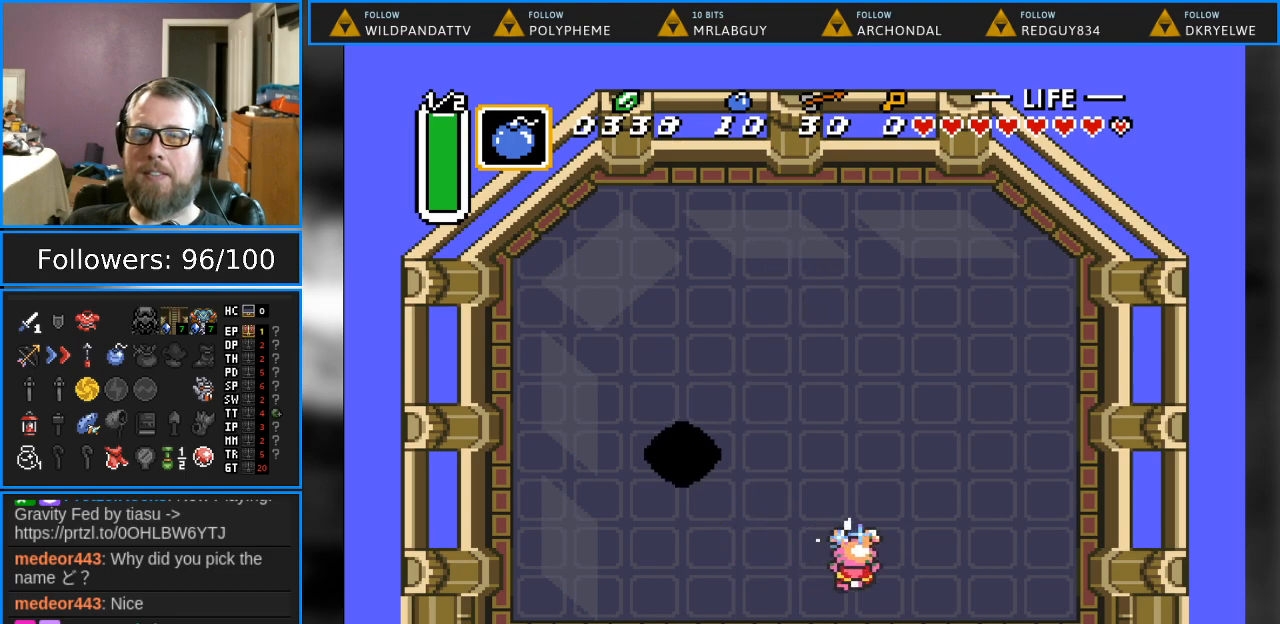
{"buttons": ["B", "DPAD_UP", "DPAD_RIGHT"], "events": [[67, "DPAD_UP", "down"]]}
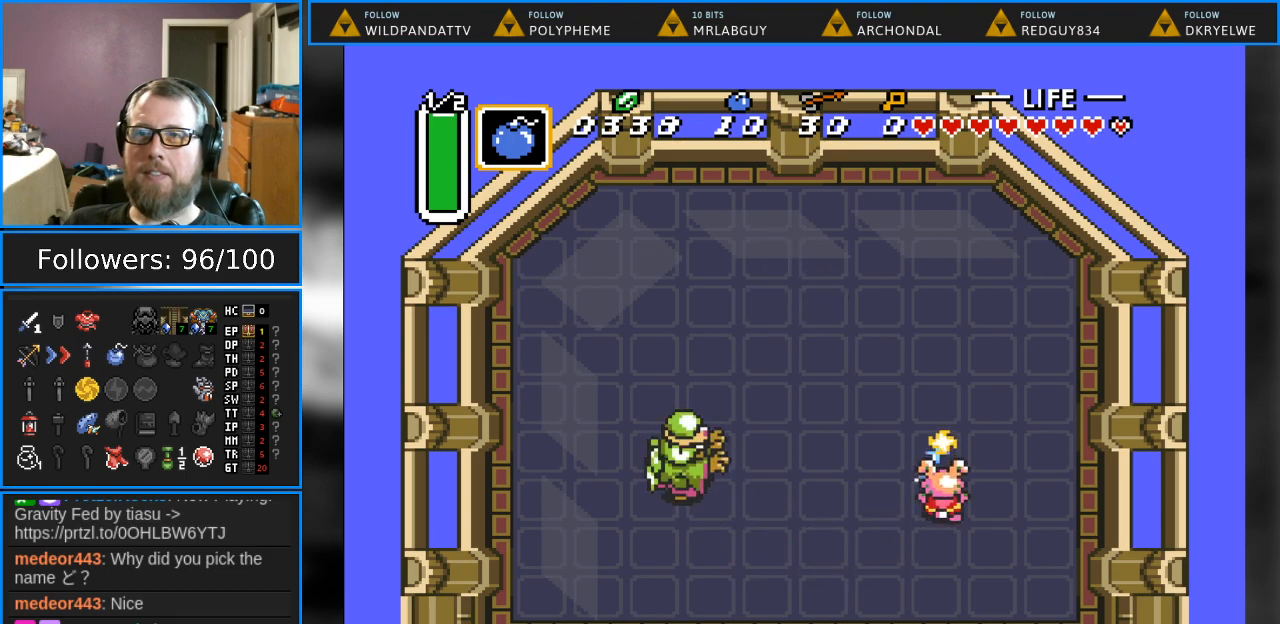
{"buttons": ["B"], "events": [[150, "DPAD_UP", "up"], [333, "DPAD_RIGHT", "up"]]}
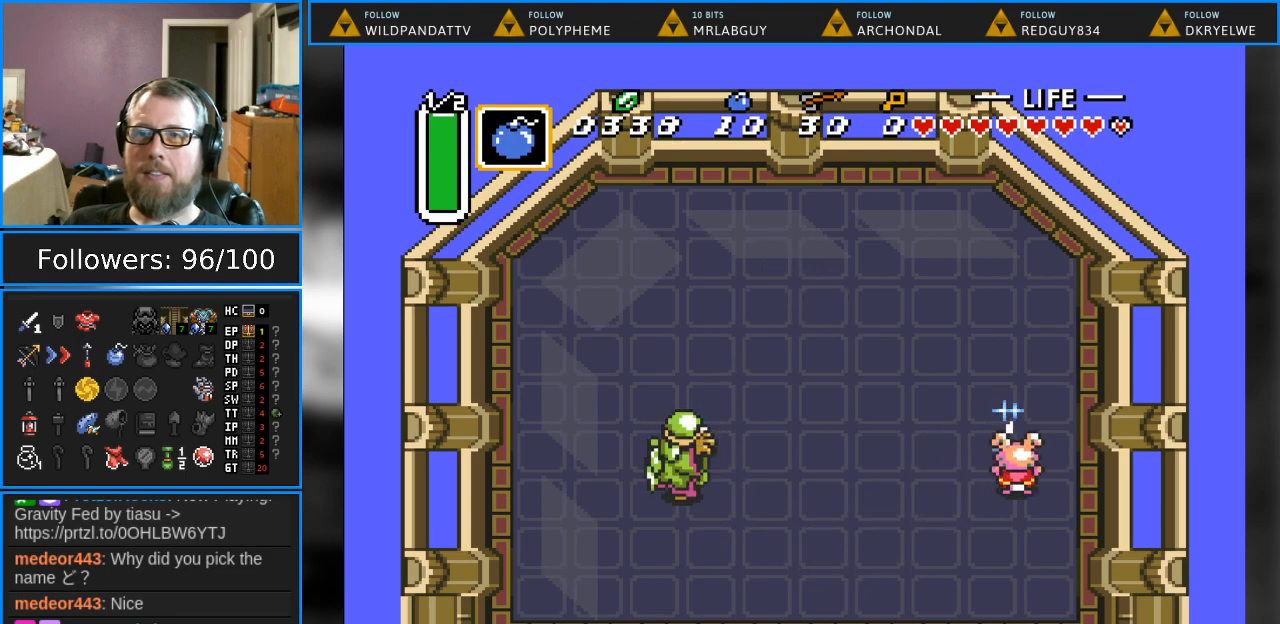
{"buttons": ["B"], "events": [[233, "DPAD_LEFT", "down"], [283, "DPAD_LEFT", "up"]]}
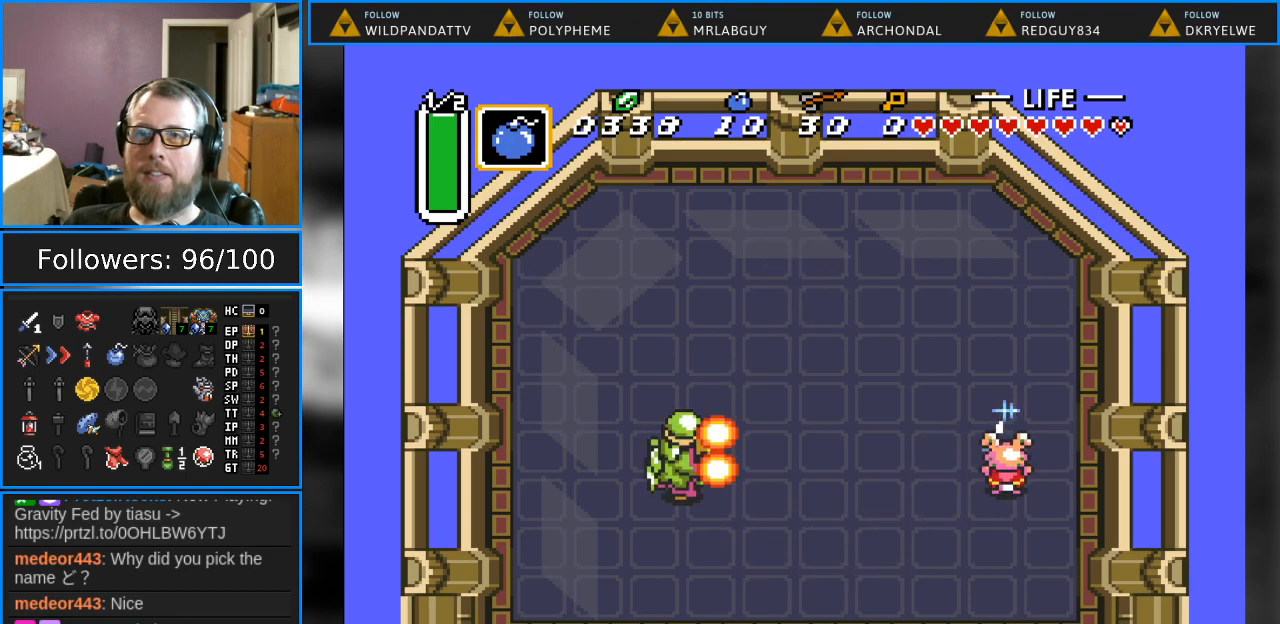
{"buttons": ["B"], "events": []}
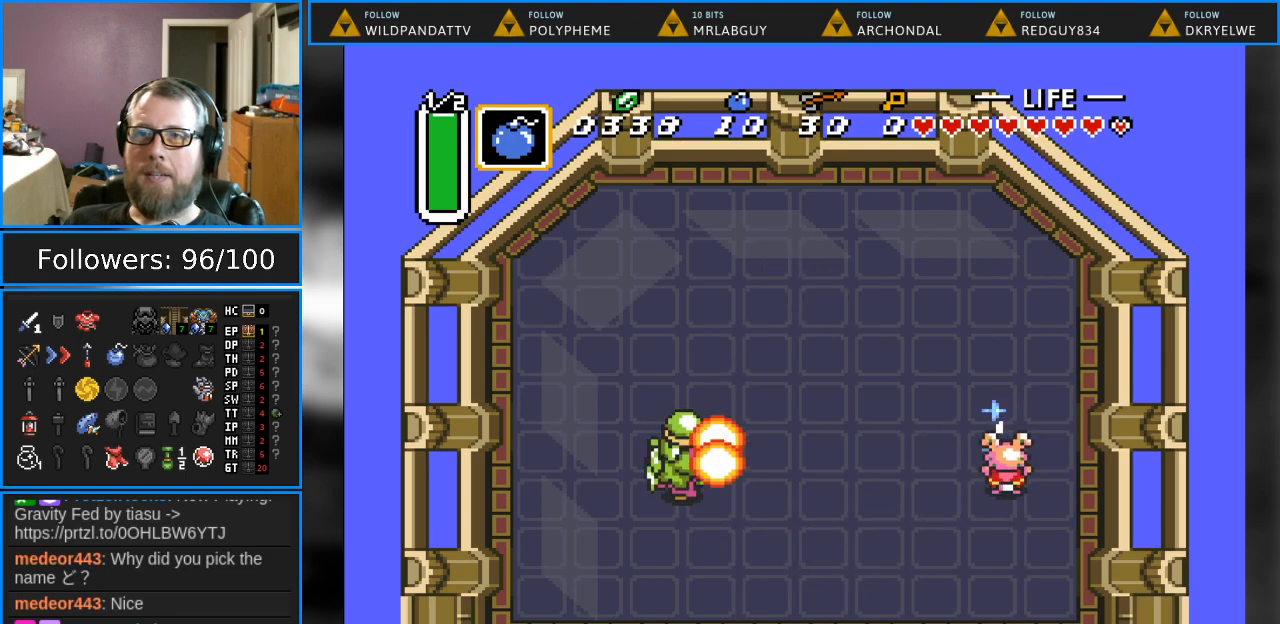
{"buttons": ["B"], "events": []}
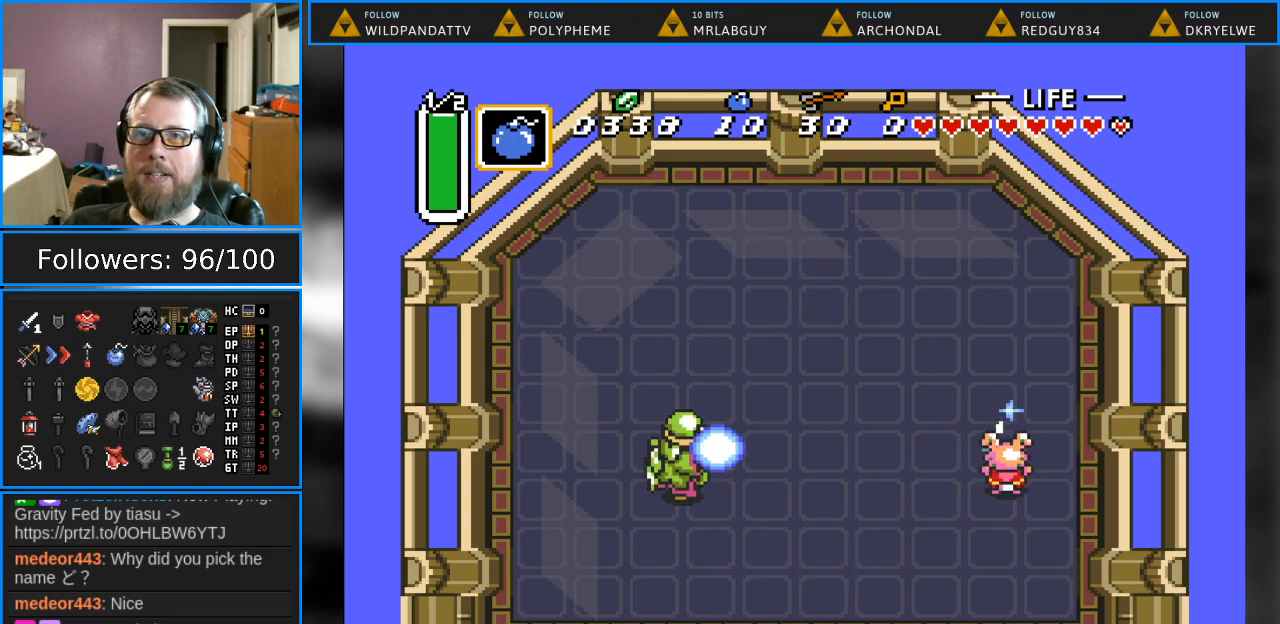
{"buttons": [], "events": [[367, "B", "up"]]}
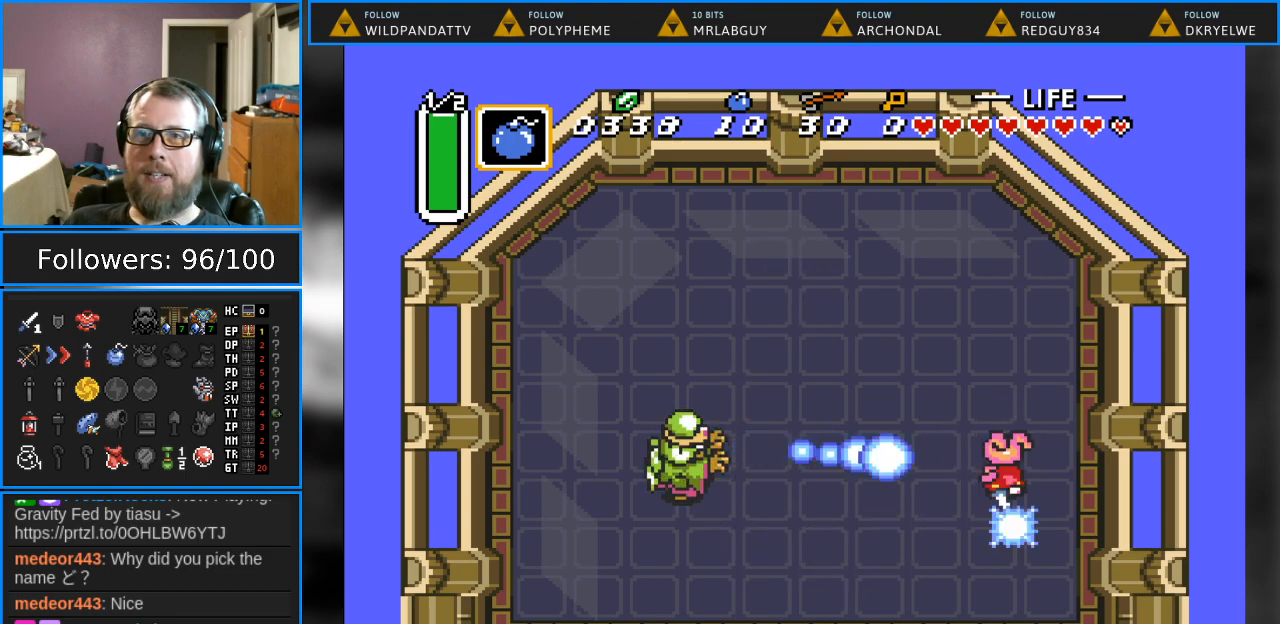
{"buttons": [], "events": []}
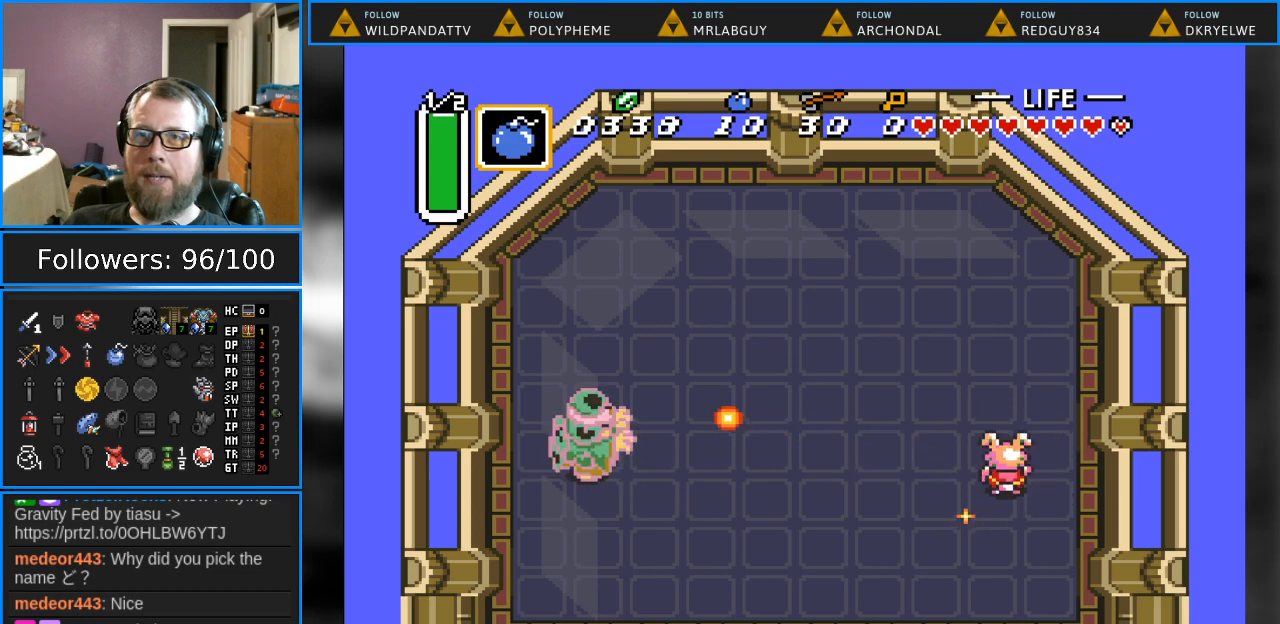
{"buttons": ["B"], "events": [[17, "B", "down"]]}
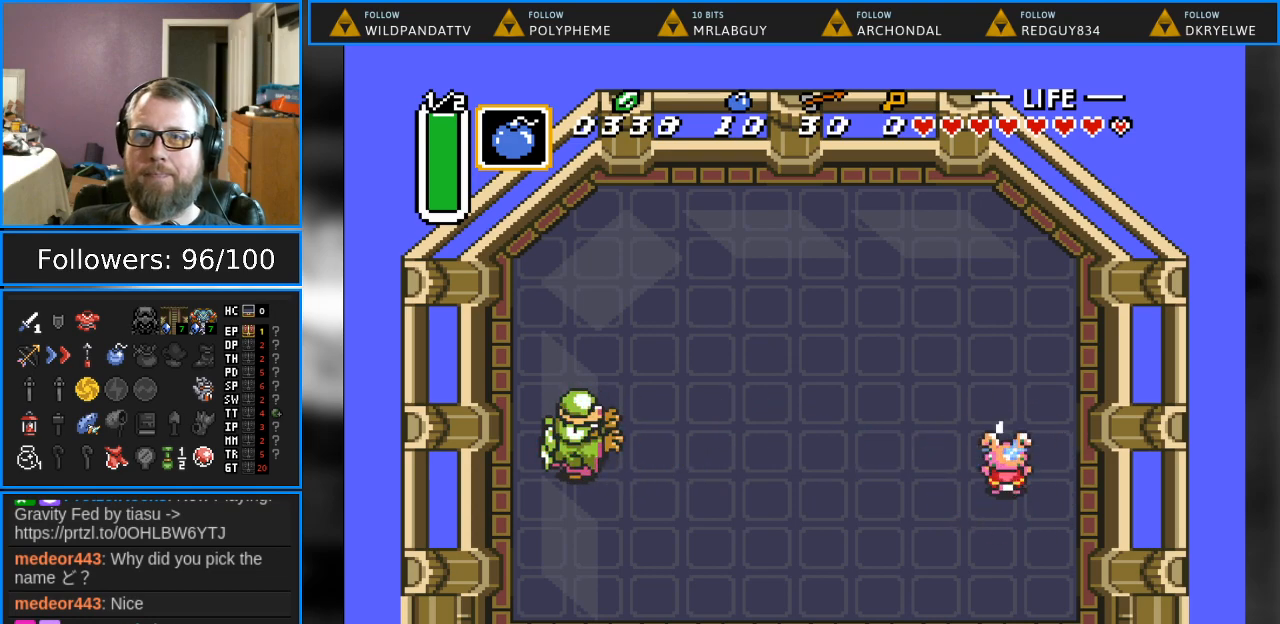
{"buttons": ["B"], "events": []}
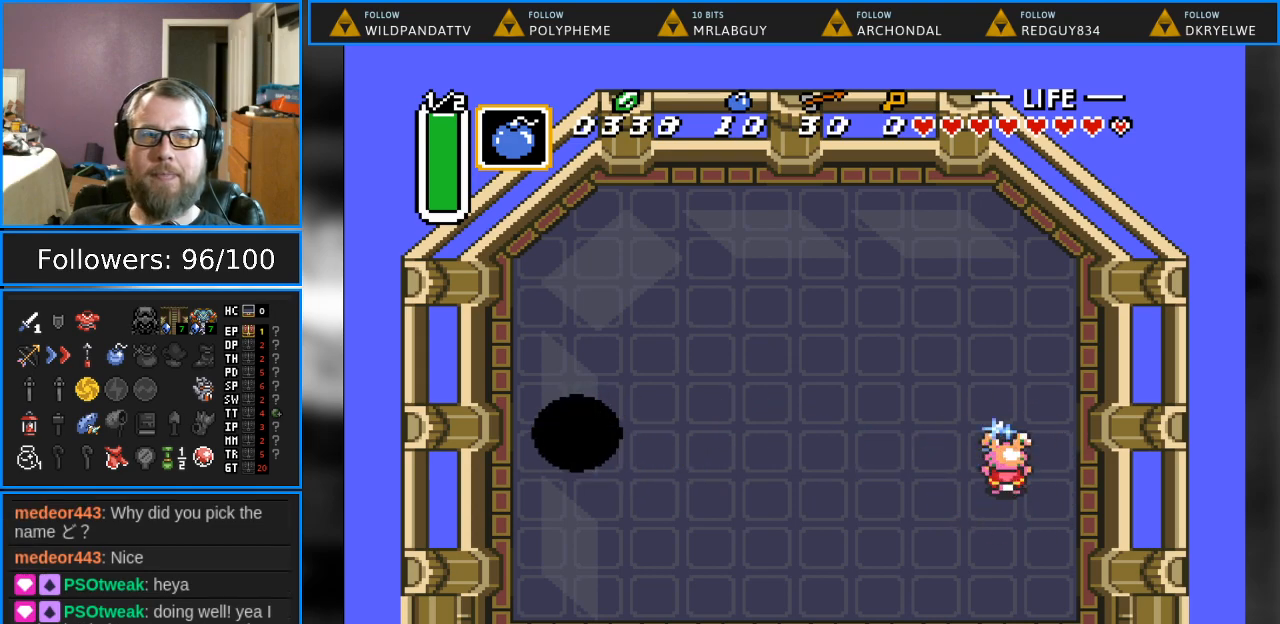
{"buttons": ["B"], "events": []}
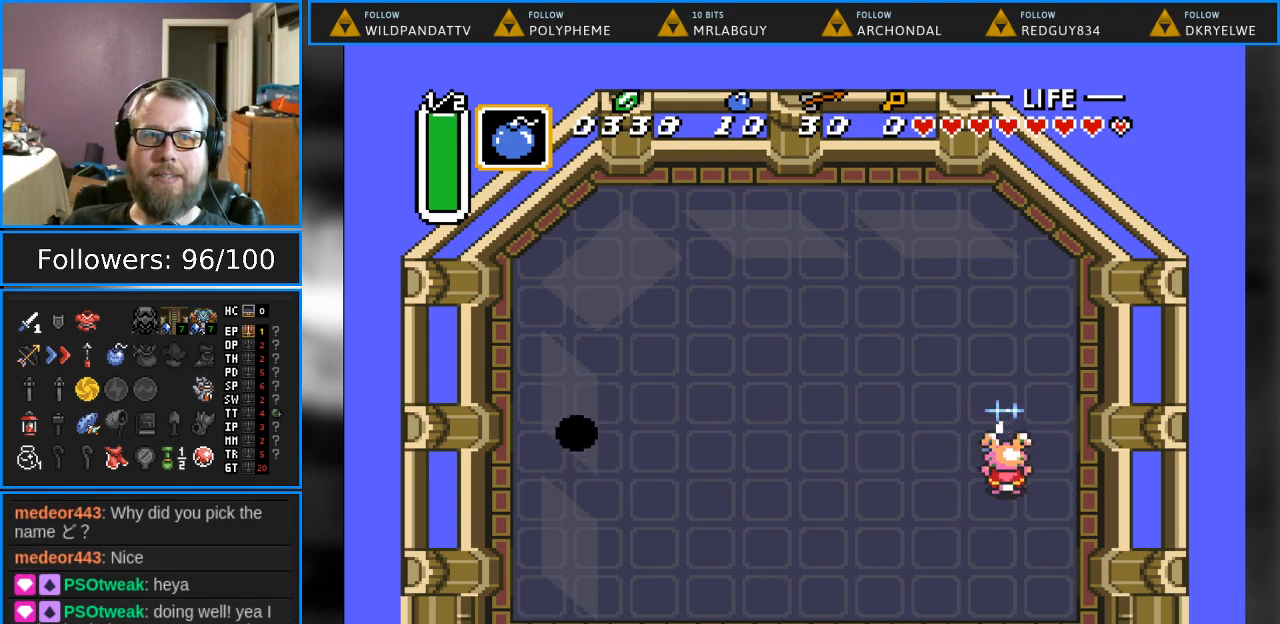
{"buttons": ["B"], "events": [[183, "DPAD_LEFT", "down"], [350, "DPAD_LEFT", "up"]]}
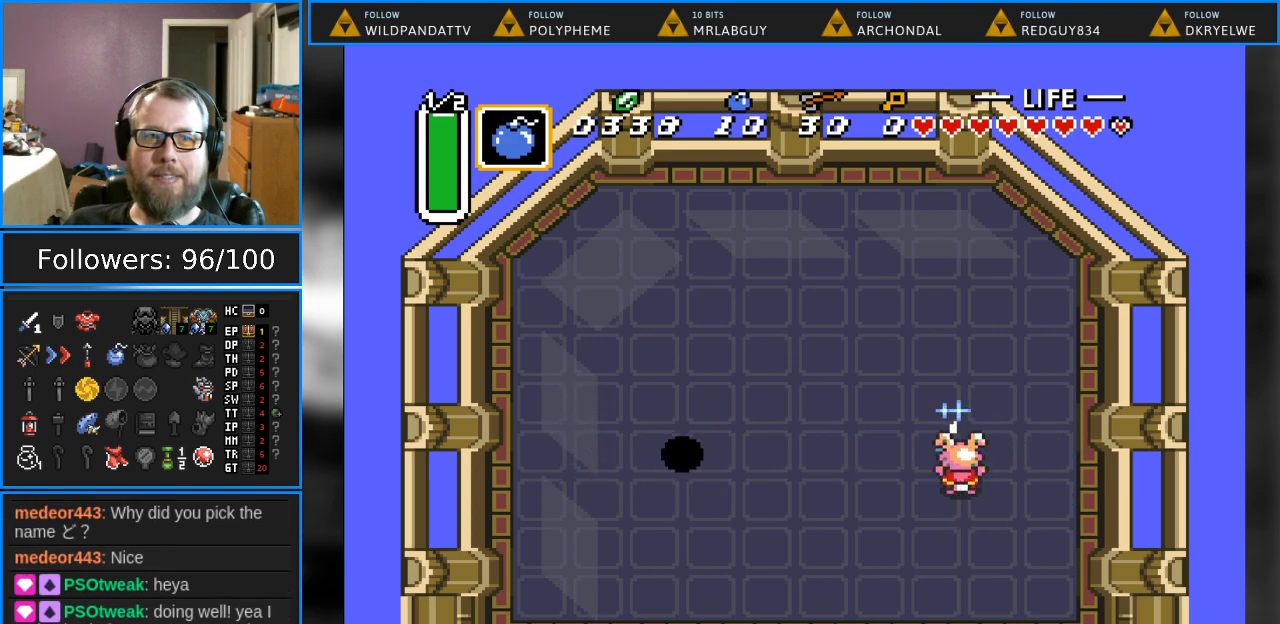
{"buttons": ["B", "DPAD_UP", "DPAD_LEFT"], "events": [[217, "DPAD_LEFT", "down"], [350, "DPAD_UP", "down"]]}